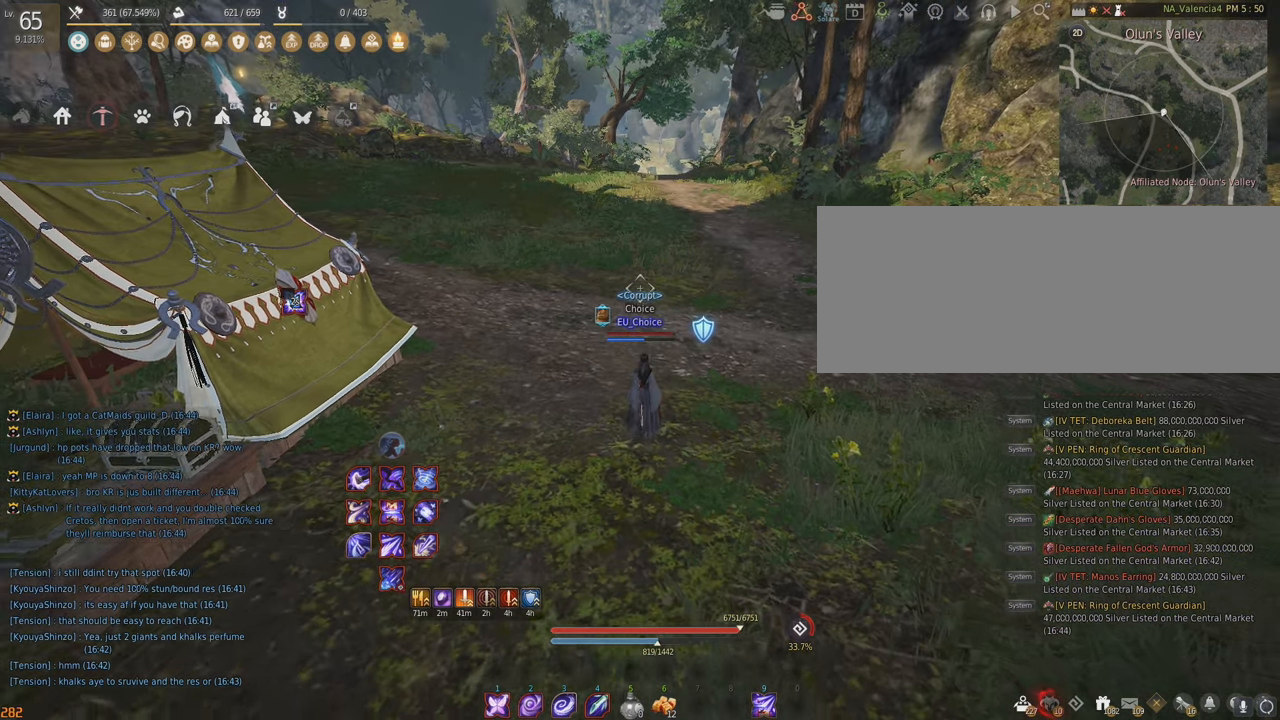
Gameplay with keyboard and mouse; each line is a JSON object with the keys and mouse buttons held at the frame after it. "events" lists presses ("down") and releases ("up") of "a", "c", "d", "e", "f", "q", "s", "shift", "space", "tab", "w", "x", "z", "mouse_left" and "mouse_right" between this image and that frame as [ms after this image, input, new state], when the widget could be followed in between. "mouse_left", "mouse_right" = the "left", "right" buttons of the "mouse" list. No other keys are recorded. Mouse movement is not recorded.
{"keys": [], "mouse": [], "events": [[267, "s", "up"]]}
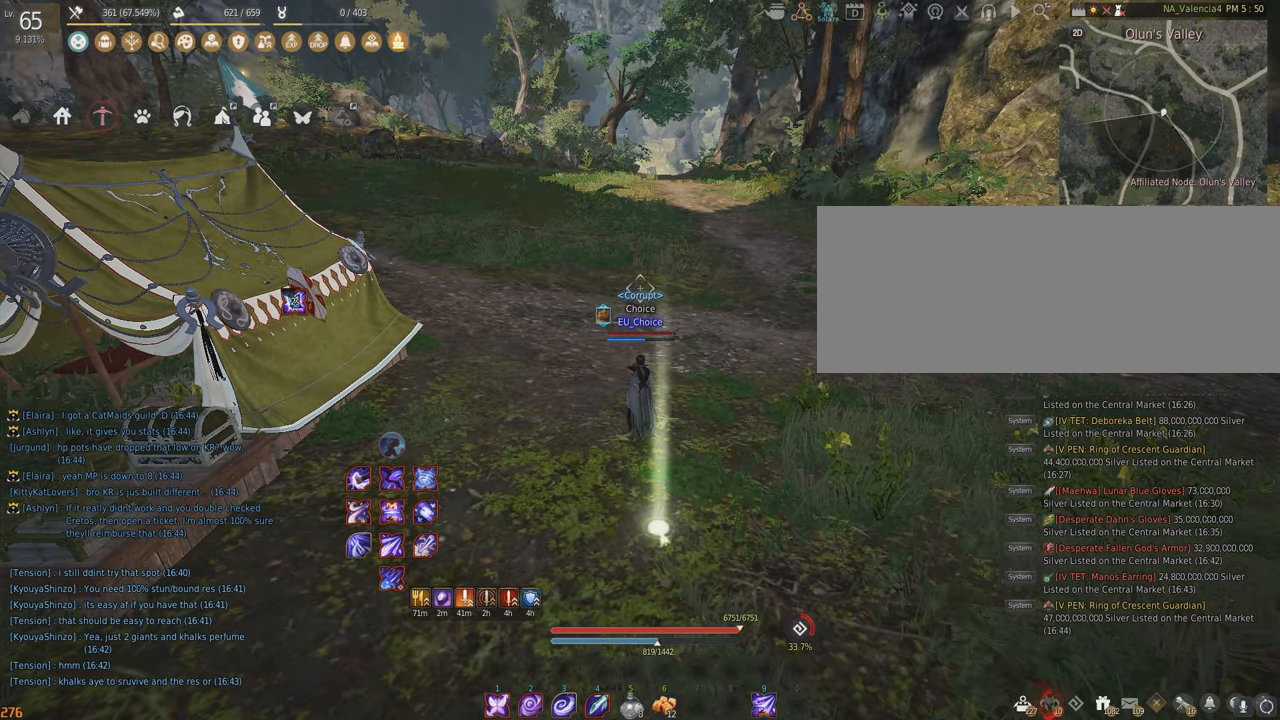
{"keys": ["s"], "mouse": [], "events": [[33, "s", "down"]]}
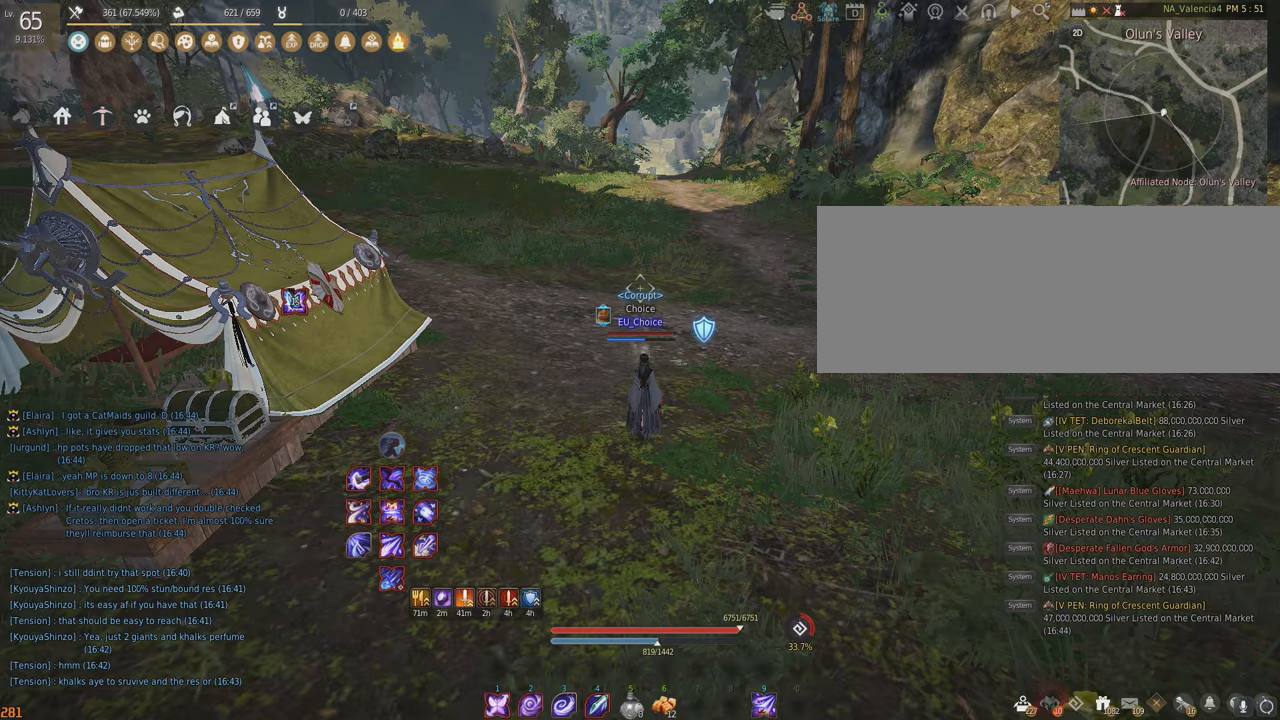
{"keys": ["s"], "mouse": [], "events": []}
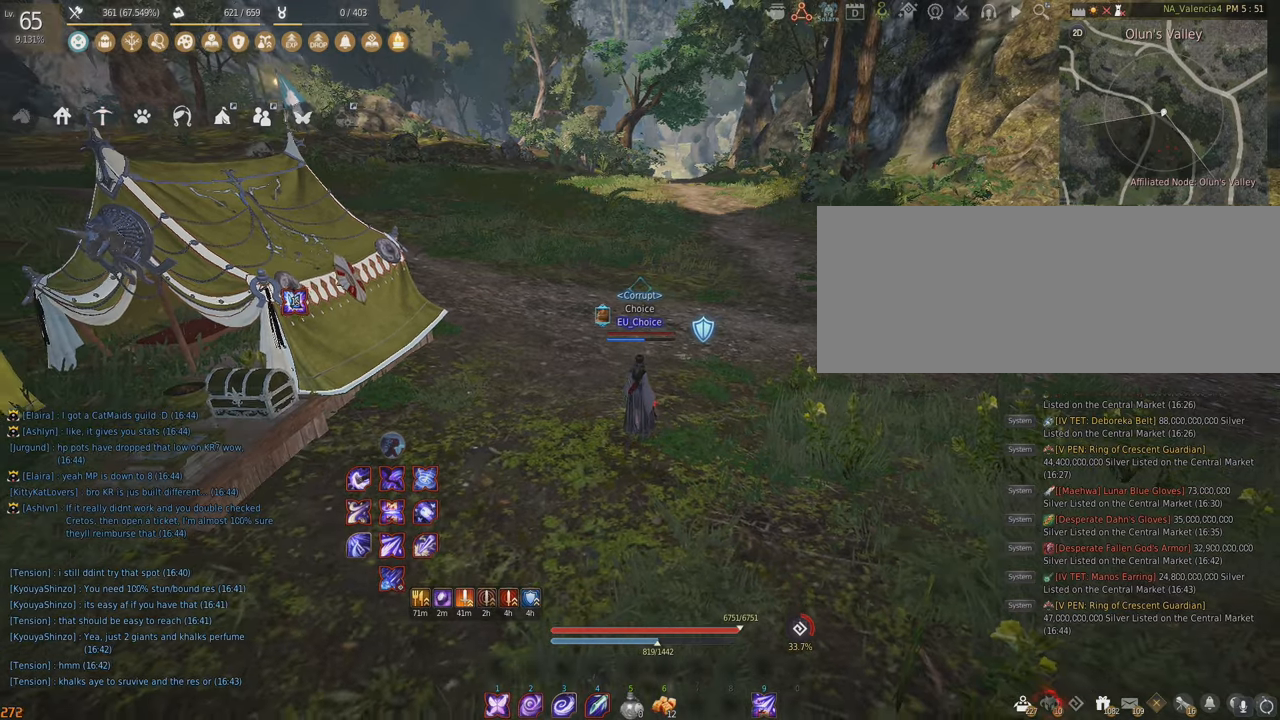
{"keys": [], "mouse": [], "events": [[383, "s", "up"]]}
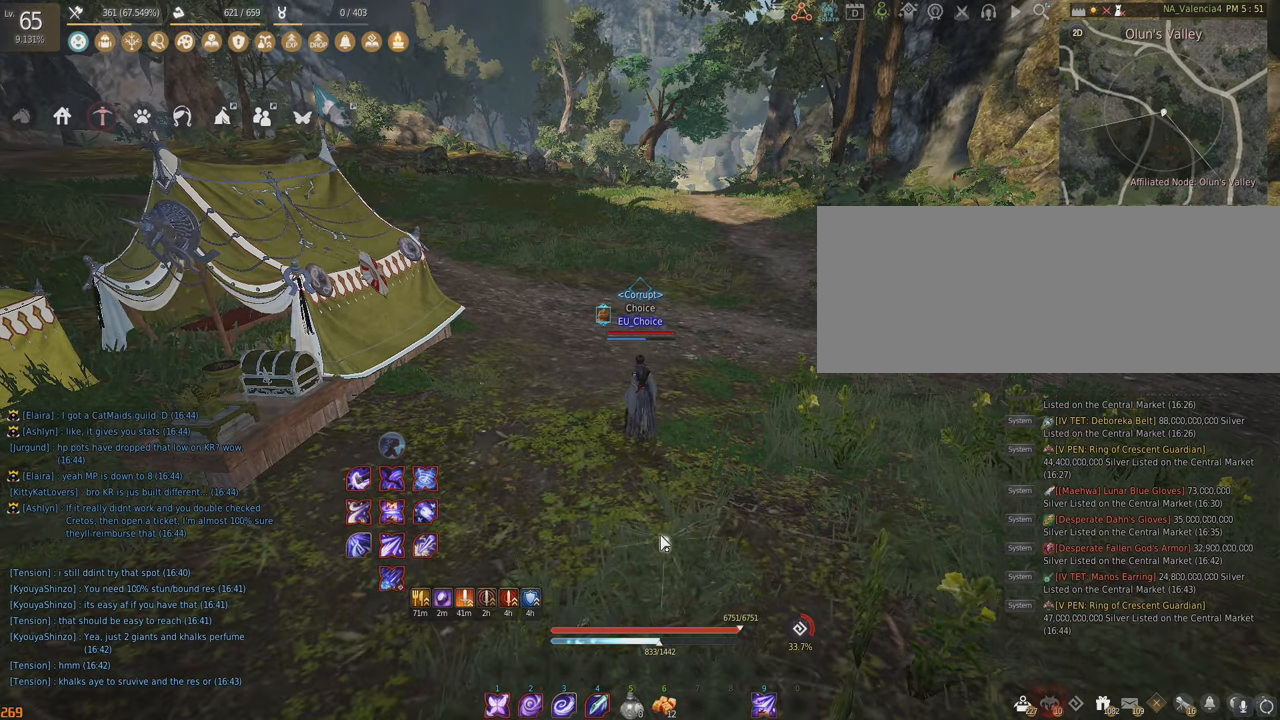
{"keys": [], "mouse": [], "events": []}
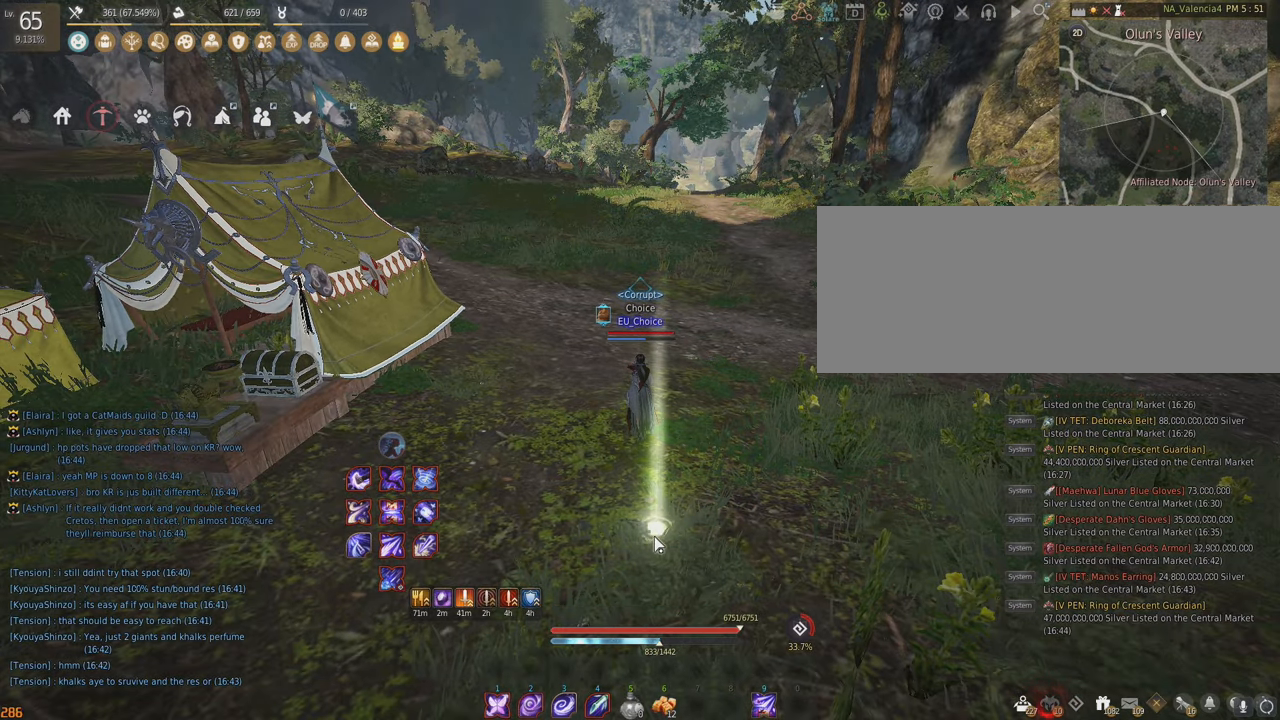
{"keys": [], "mouse": [], "events": [[283, "s", "down"], [400, "s", "up"]]}
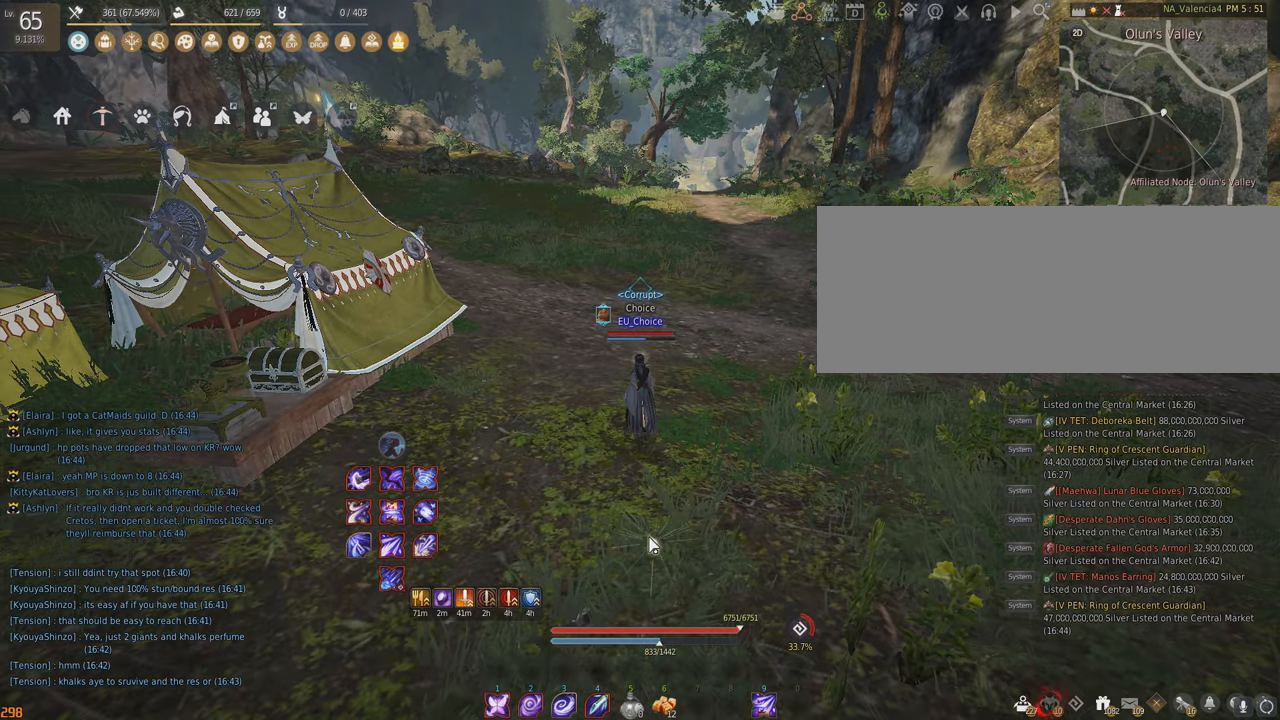
{"keys": ["w"], "mouse": [], "events": [[300, "w", "down"]]}
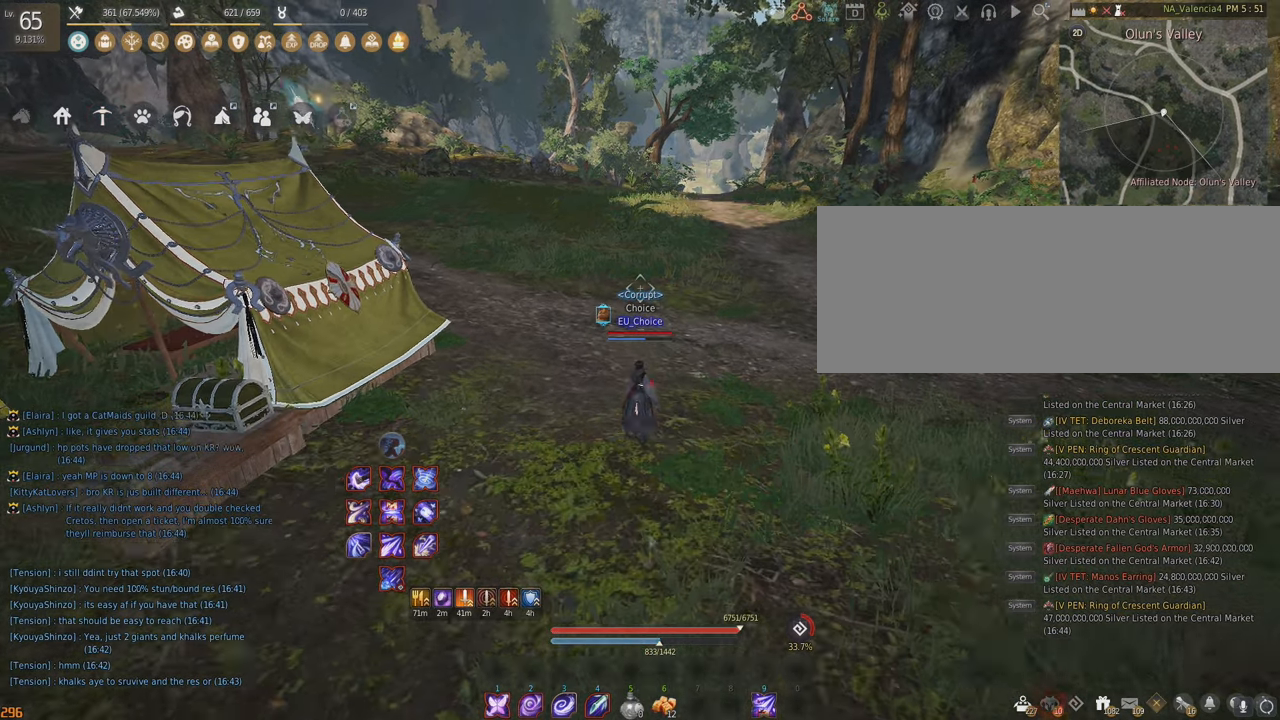
{"keys": ["w"], "mouse": [], "events": [[83, "w", "up"], [450, "w", "down"]]}
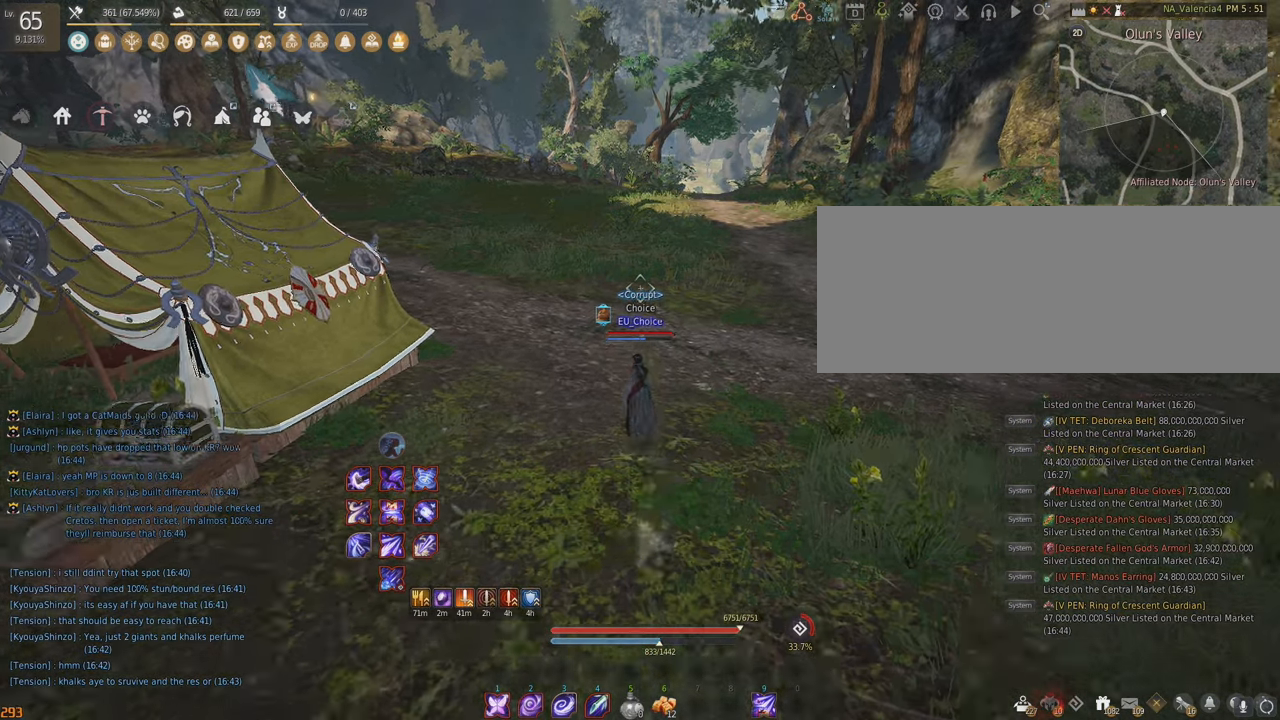
{"keys": ["w"], "mouse": [], "events": []}
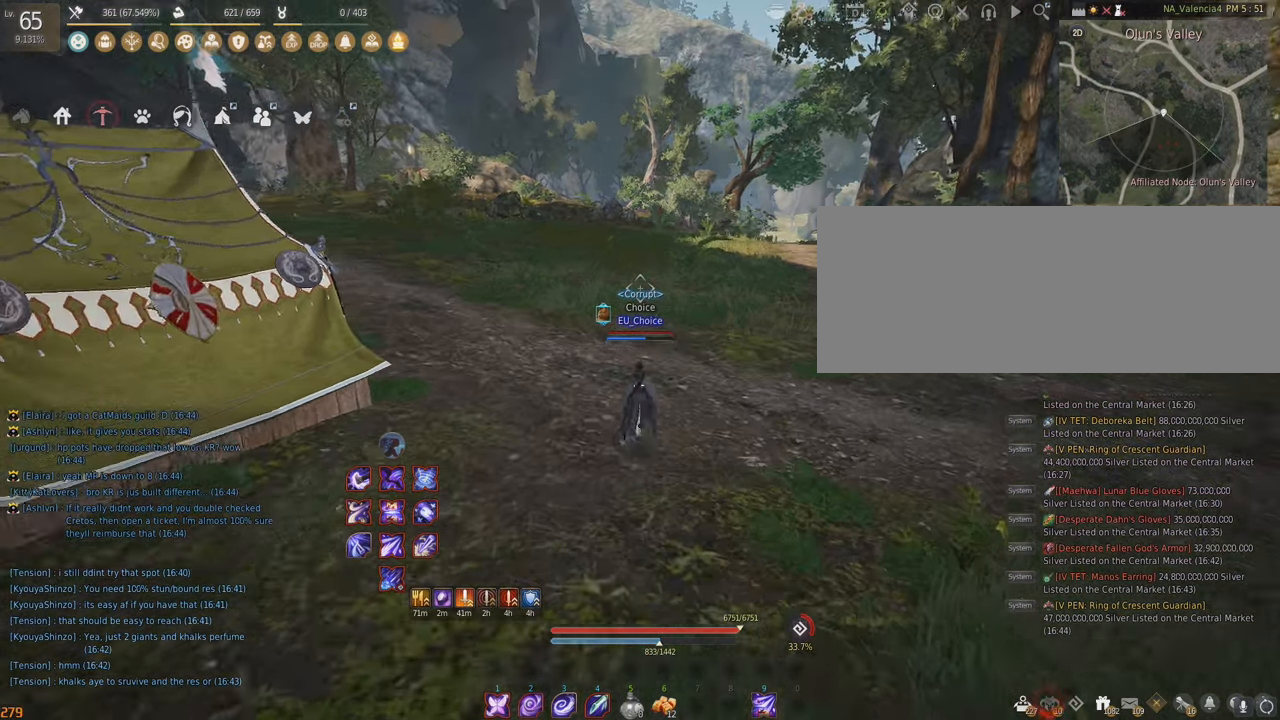
{"keys": ["w"], "mouse": [], "events": []}
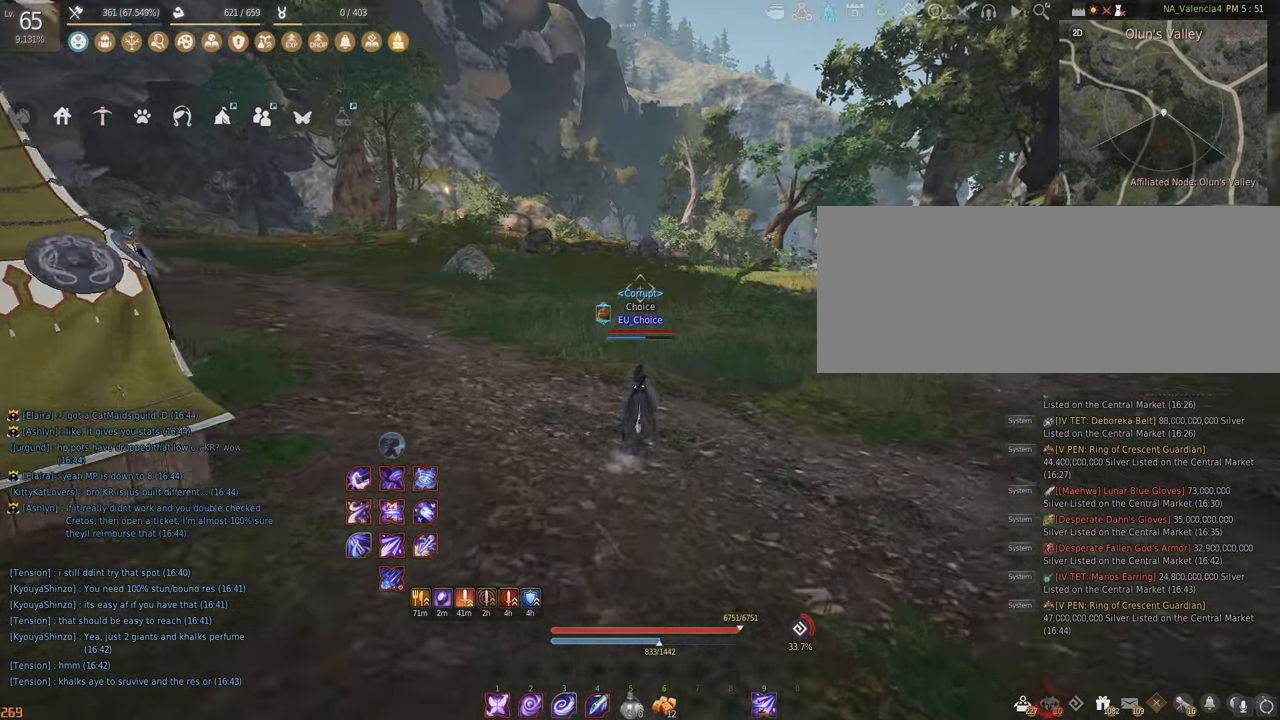
{"keys": ["w"], "mouse": [], "events": []}
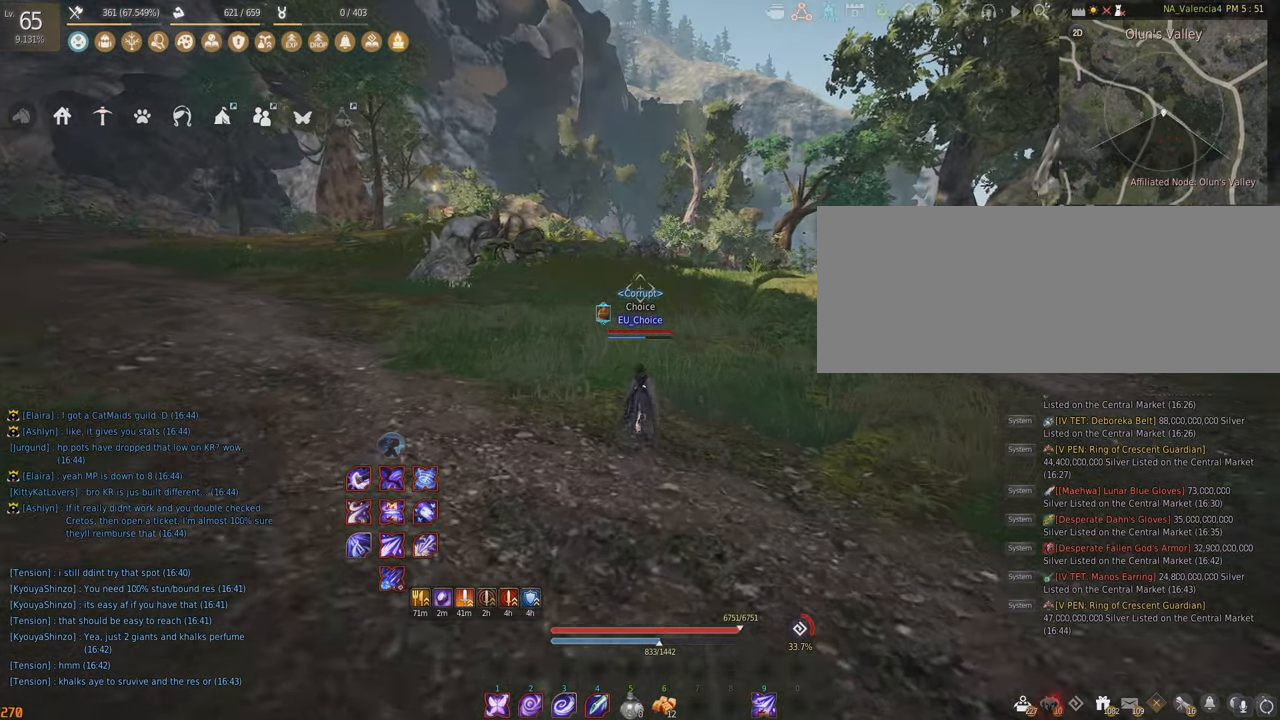
{"keys": ["w"], "mouse": [], "events": []}
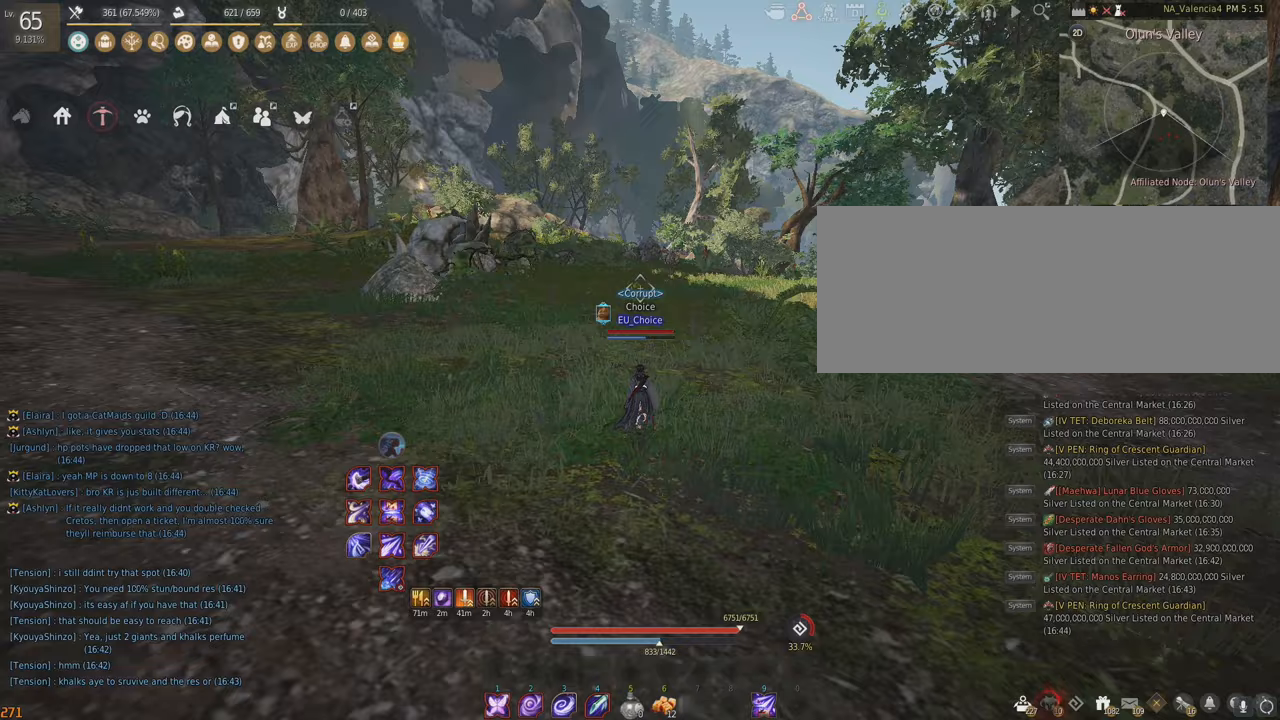
{"keys": ["w"], "mouse": [], "events": []}
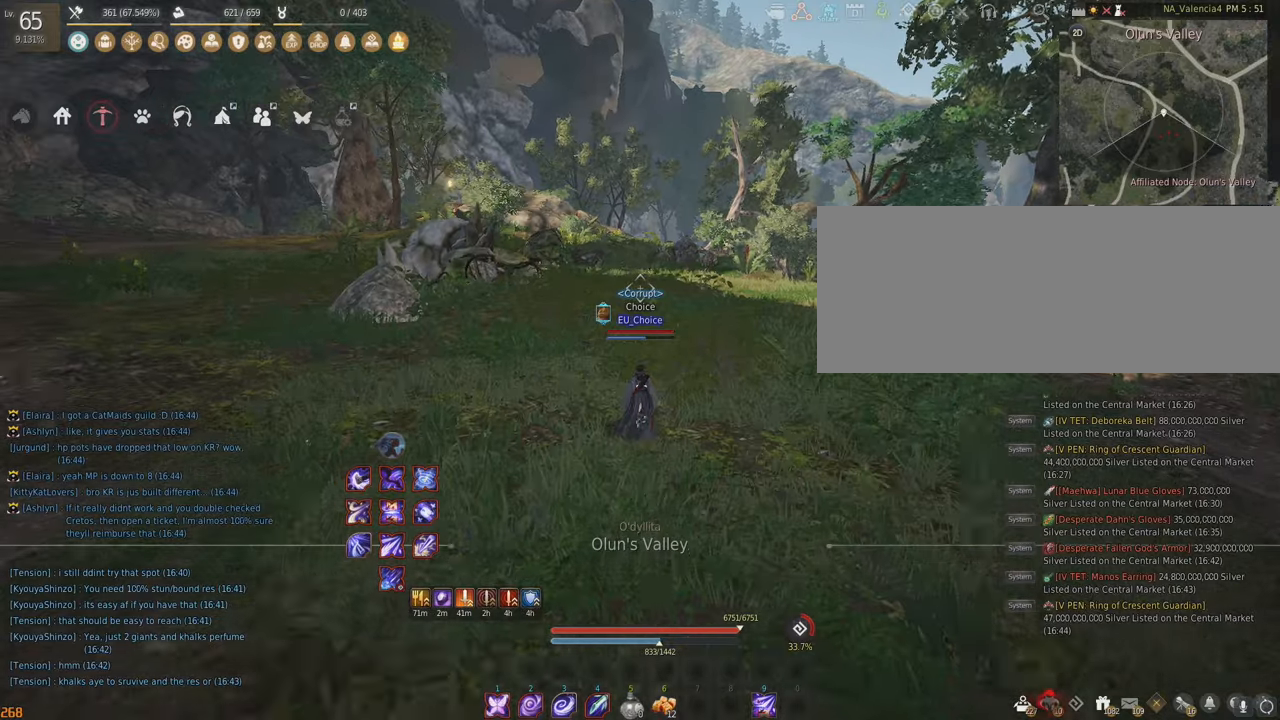
{"keys": ["w"], "mouse": [], "events": []}
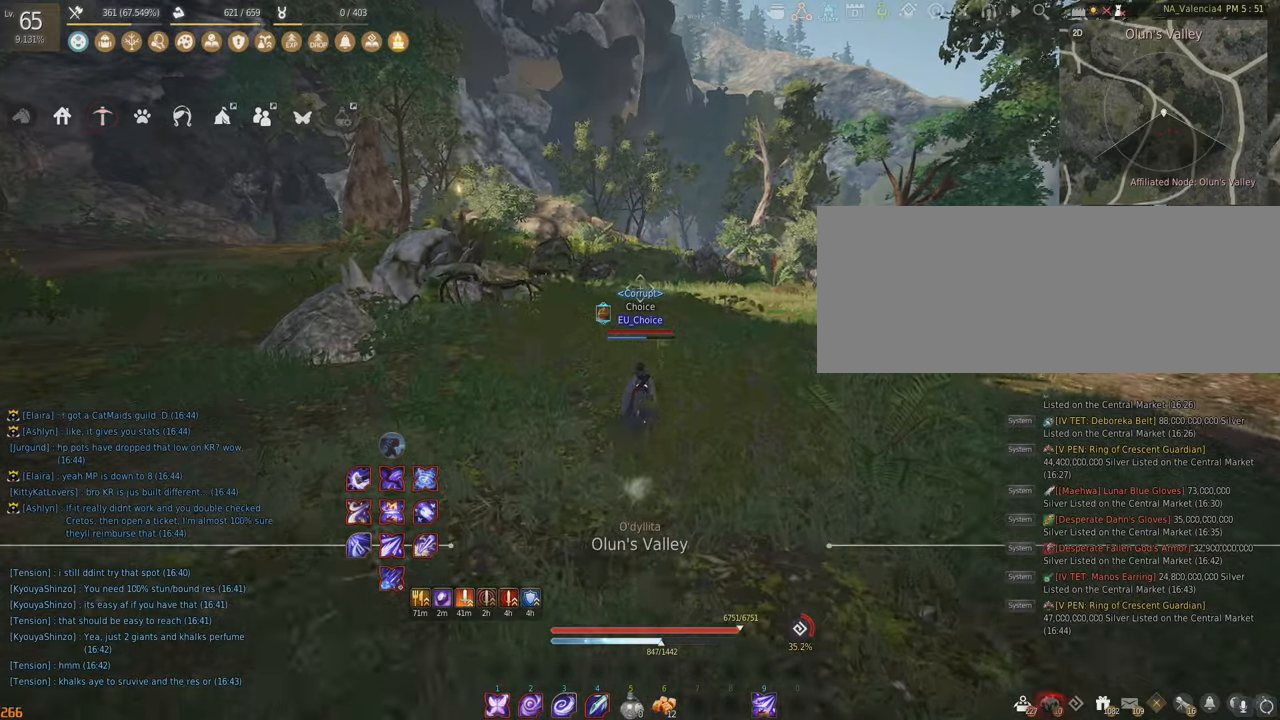
{"keys": ["w"], "mouse": [], "events": []}
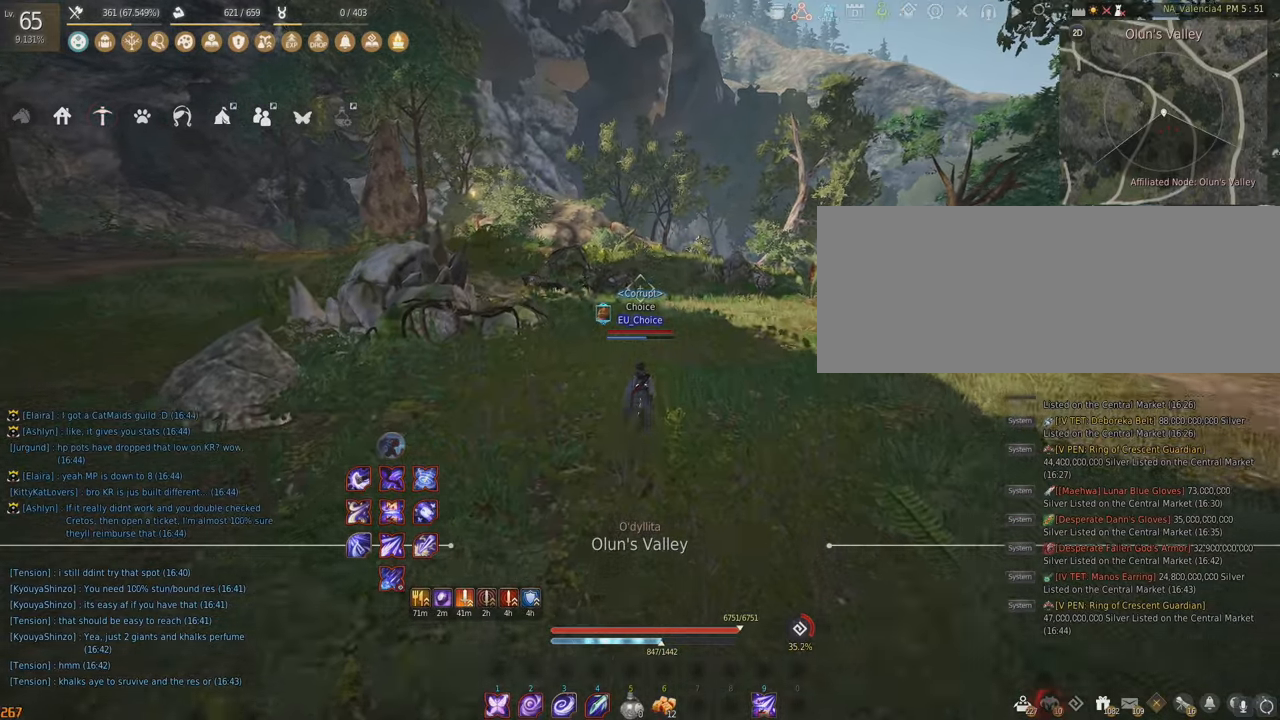
{"keys": ["w"], "mouse": [], "events": []}
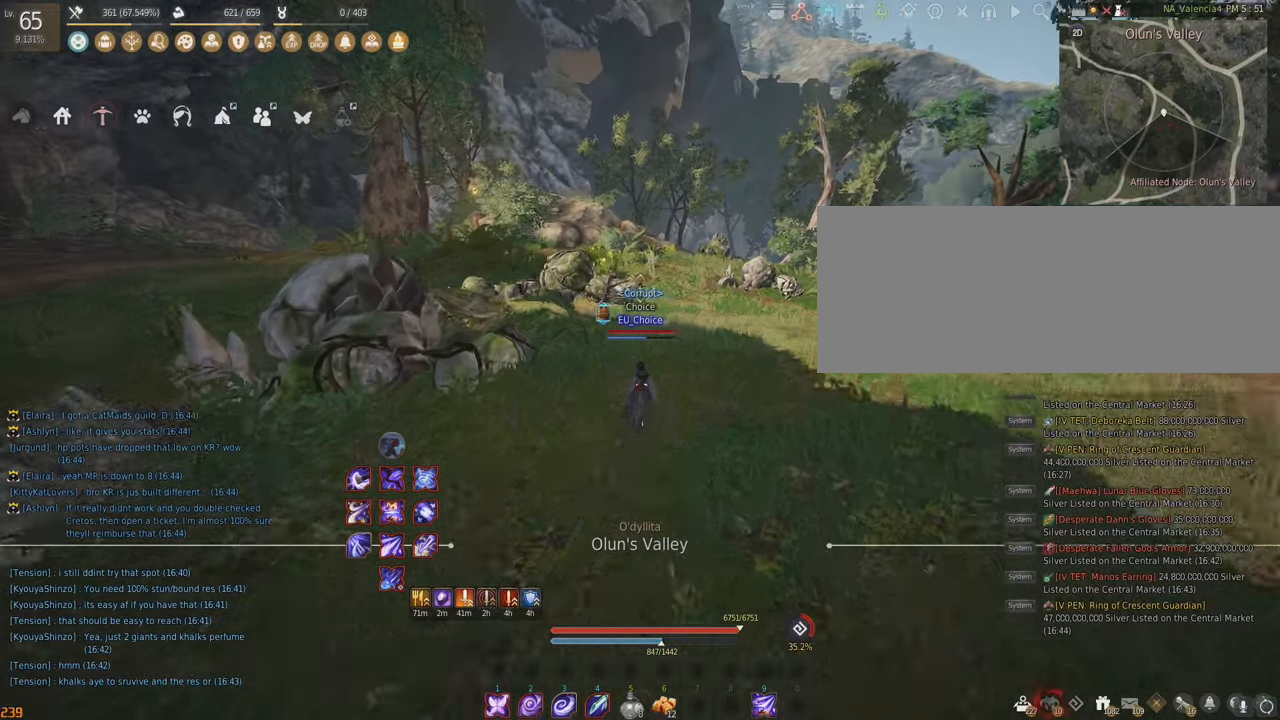
{"keys": ["w"], "mouse": [], "events": []}
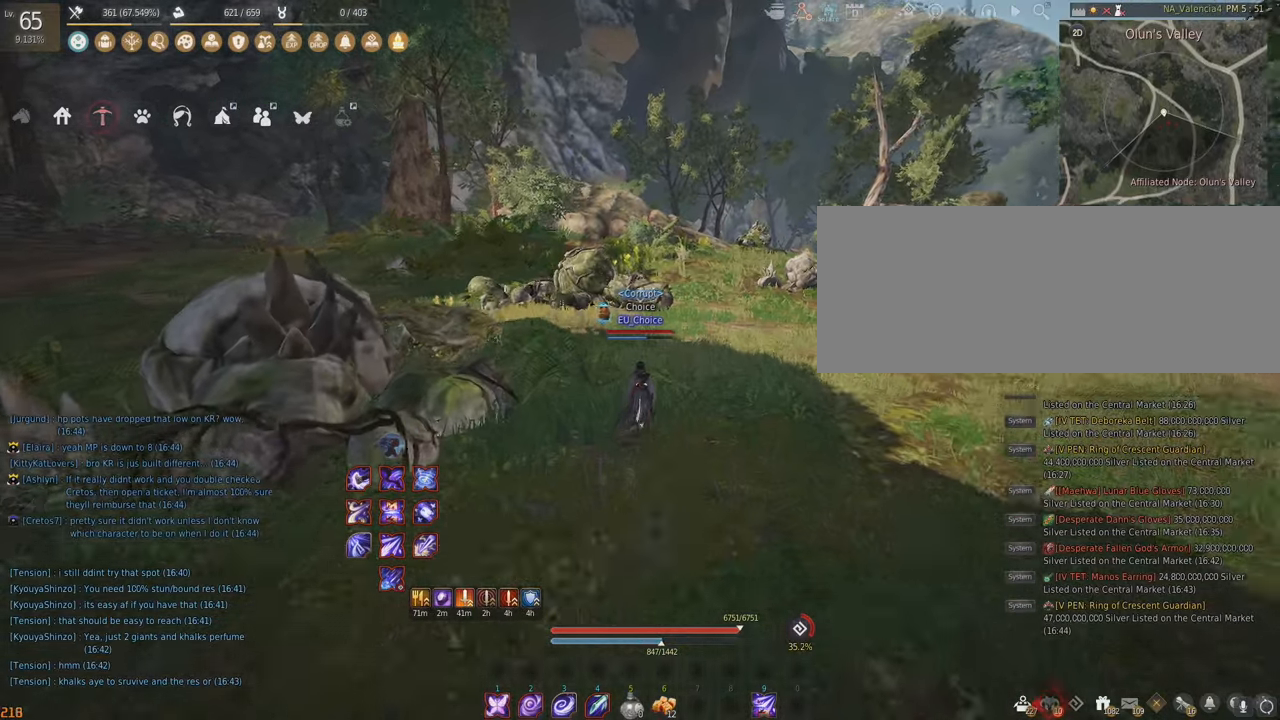
{"keys": ["w"], "mouse": [], "events": []}
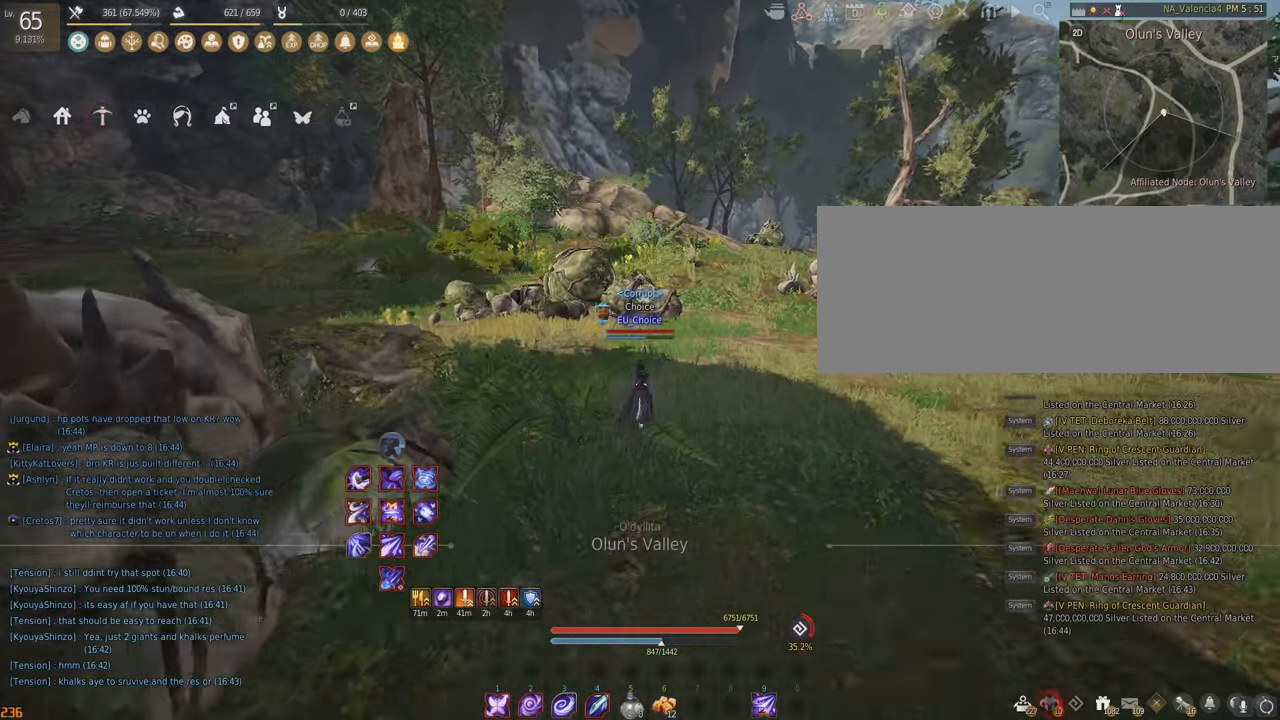
{"keys": ["w"], "mouse": [], "events": []}
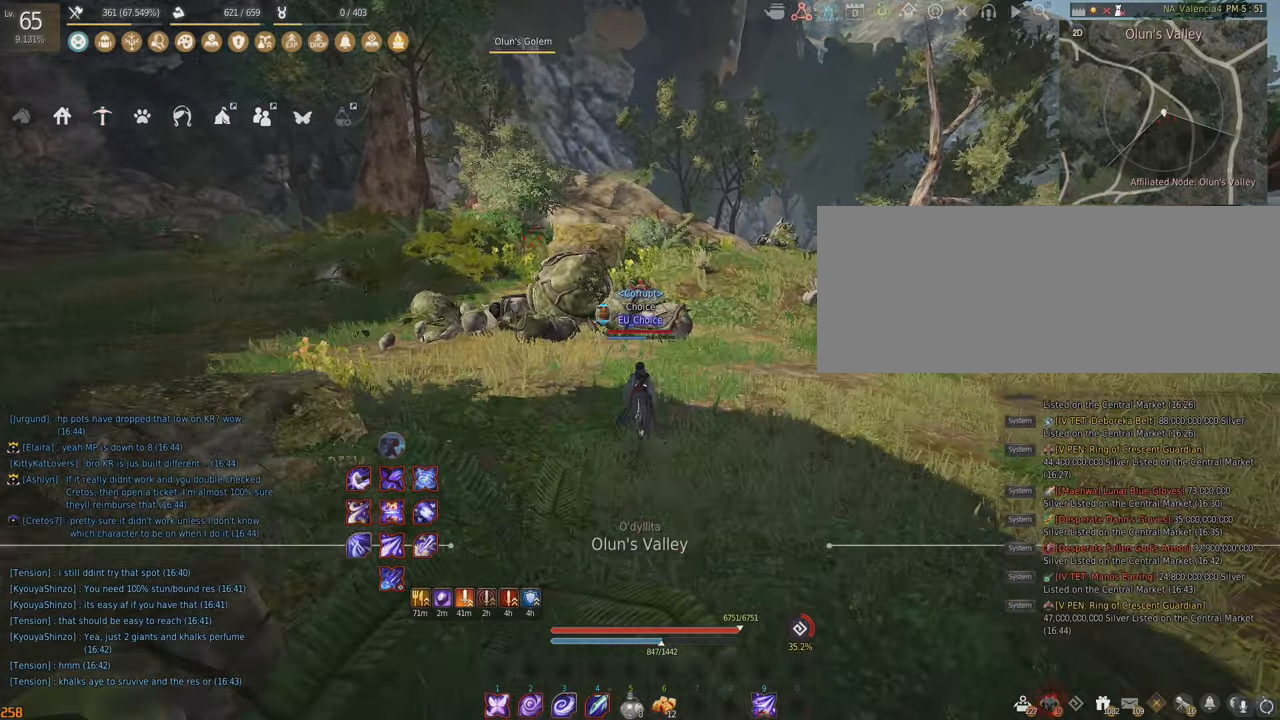
{"keys": ["w"], "mouse": [], "events": []}
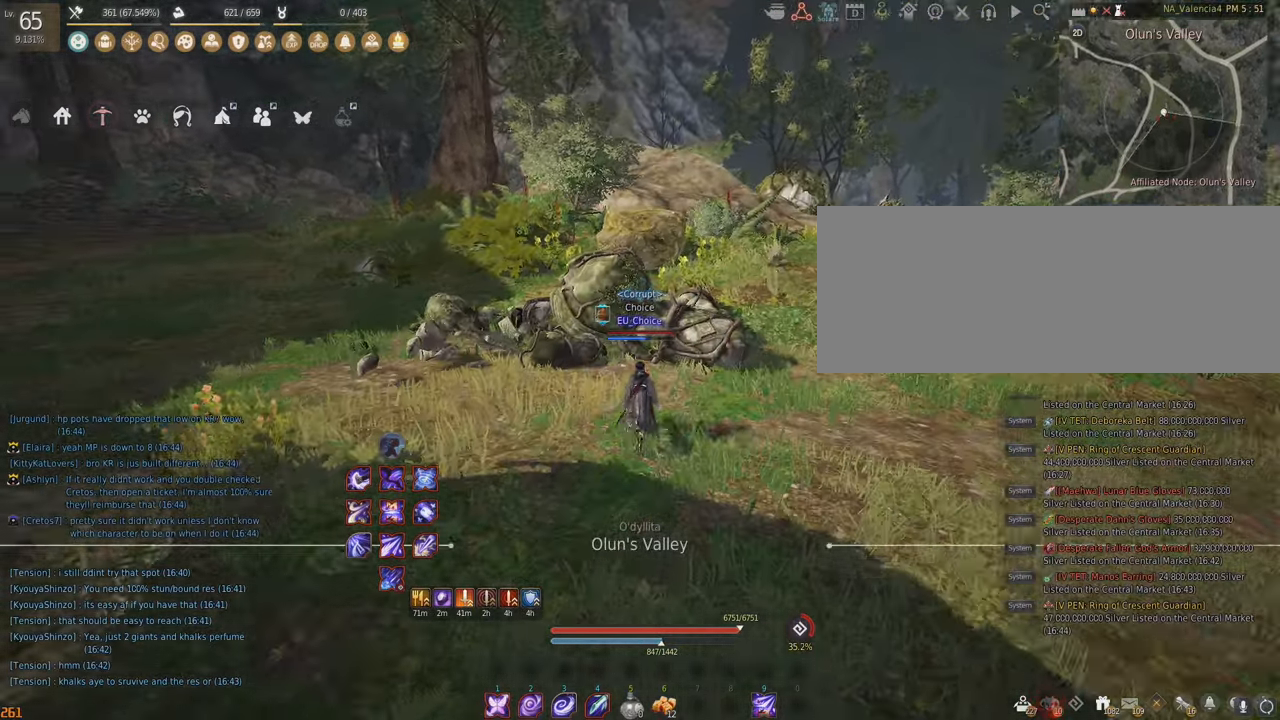
{"keys": ["w"], "mouse": ["left"], "events": [[367, "mouse_left", "down"]]}
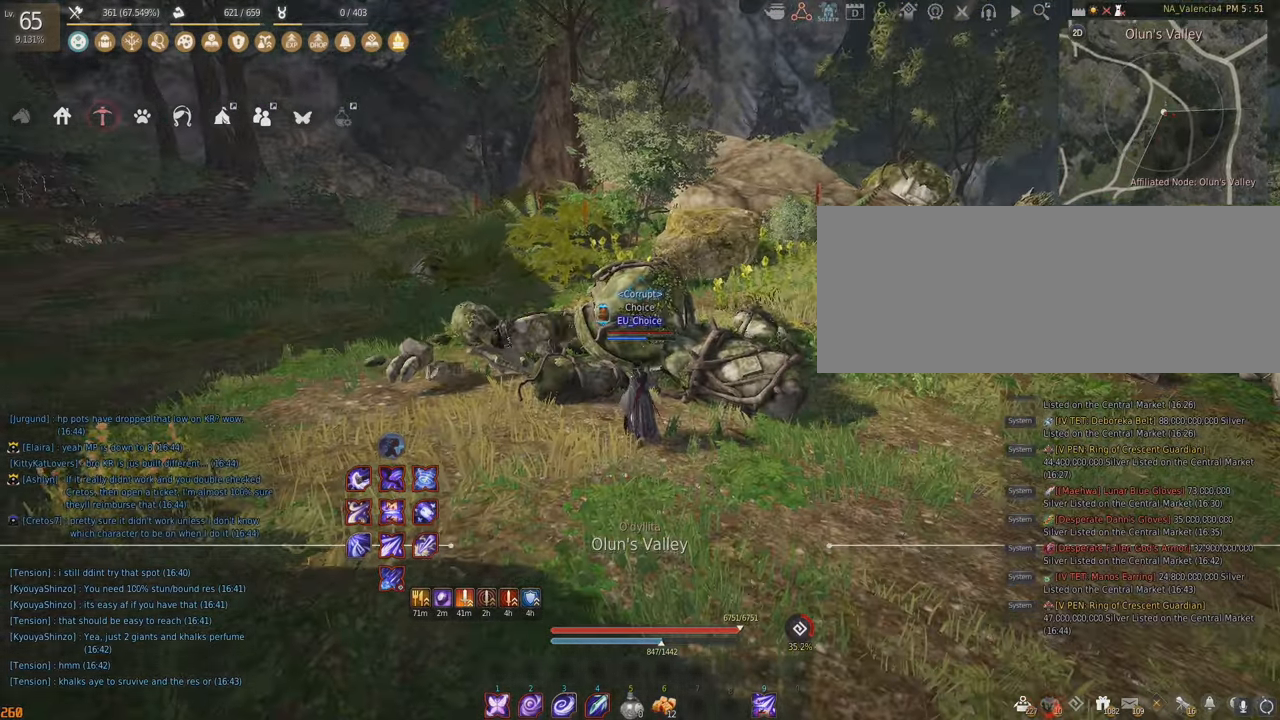
{"keys": [], "mouse": [], "events": [[67, "mouse_left", "up"], [150, "w", "up"]]}
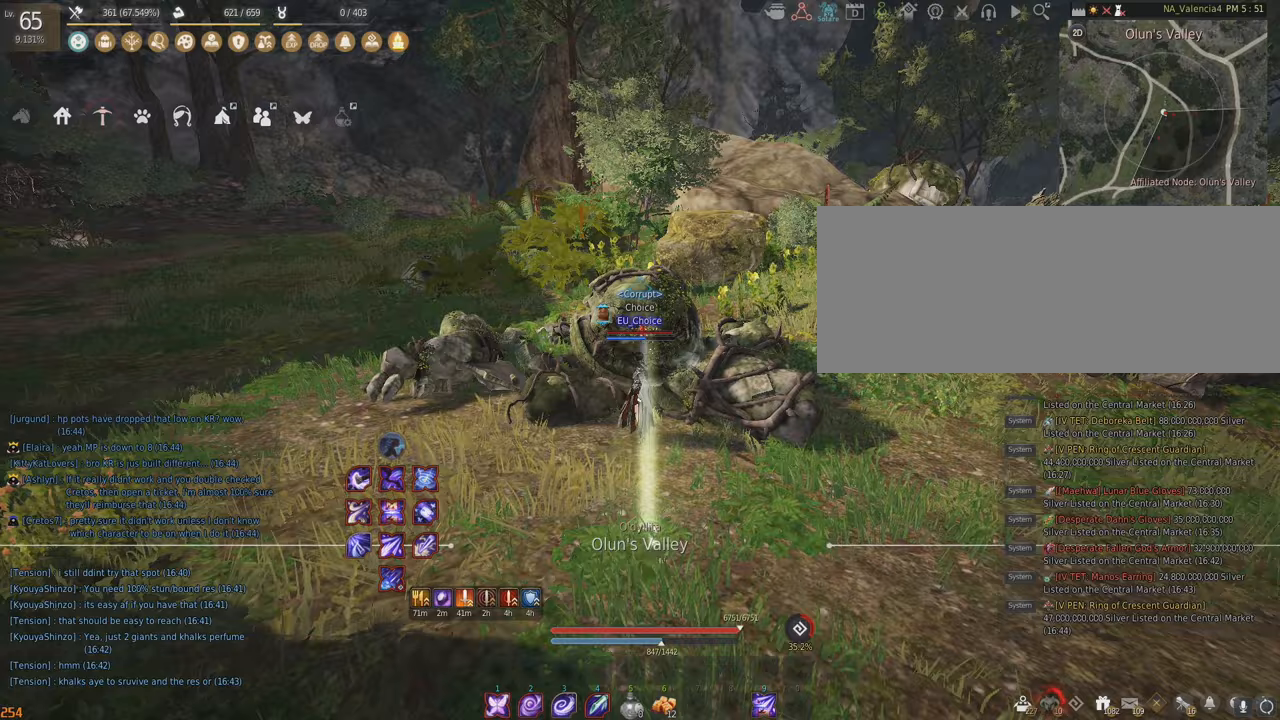
{"keys": ["d"], "mouse": [], "events": [[17, "d", "down"], [200, "d", "up"], [467, "d", "down"]]}
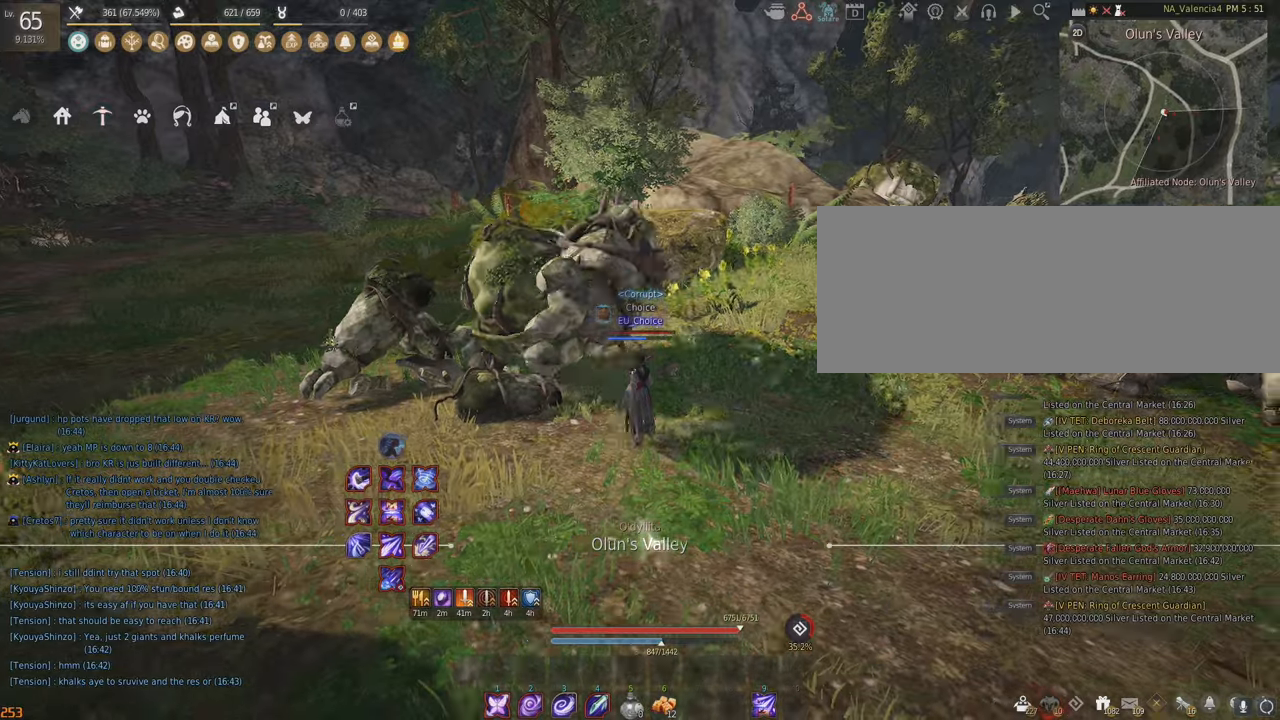
{"keys": [], "mouse": [], "events": [[117, "w", "down"], [250, "d", "up"], [250, "w", "up"]]}